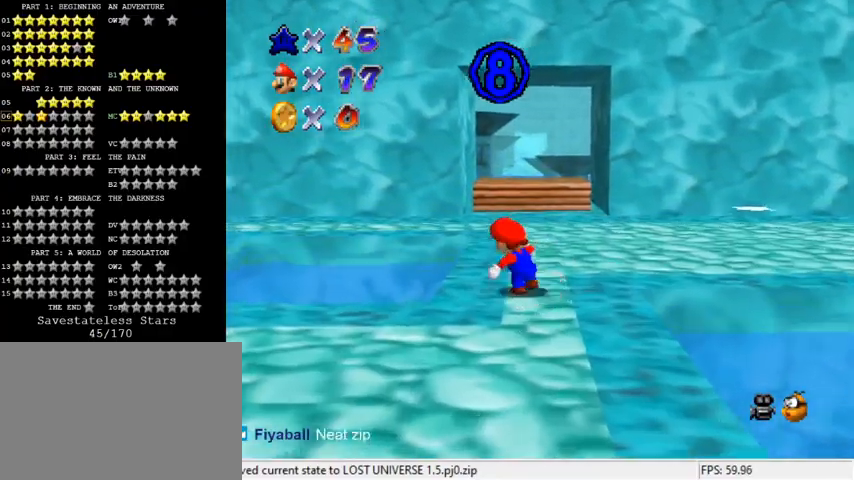
Gameplay with keyboard; each line is a JSON object with the keys held at the frame after it. "events" lists presses ("down") and releases ("up") of "a", "c", "ctrl", "d", "down", "left", "return", "right", "s", "shift", "up", "w", "x" and "y" between this image and that frame as [ms after this image, input, new state], when the widget could be followed in between. No other keys are recorded. Mouse input is not recorded.
{"keys": ["a", "left"], "events": [[33, "left", "up"], [67, "up", "up"], [400, "left", "down"], [500, "a", "down"]]}
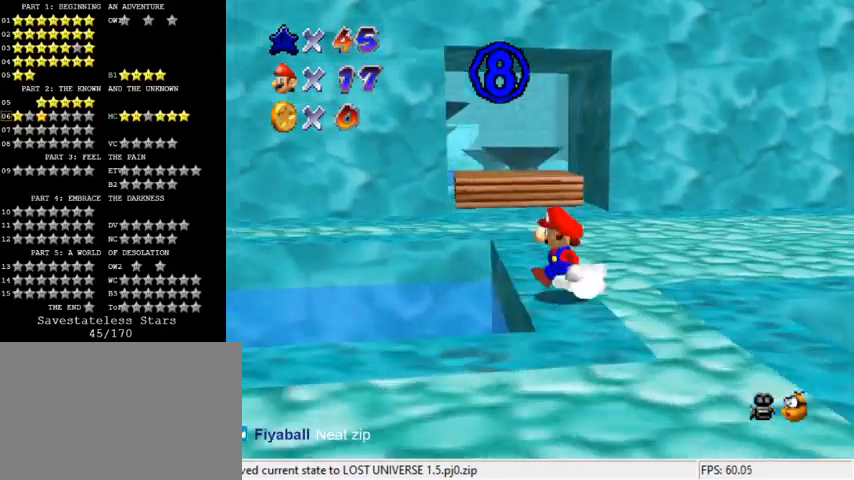
{"keys": [], "events": [[33, "left", "up"], [100, "a", "up"], [167, "a", "down"], [300, "a", "up"], [400, "a", "down"], [500, "a", "up"]]}
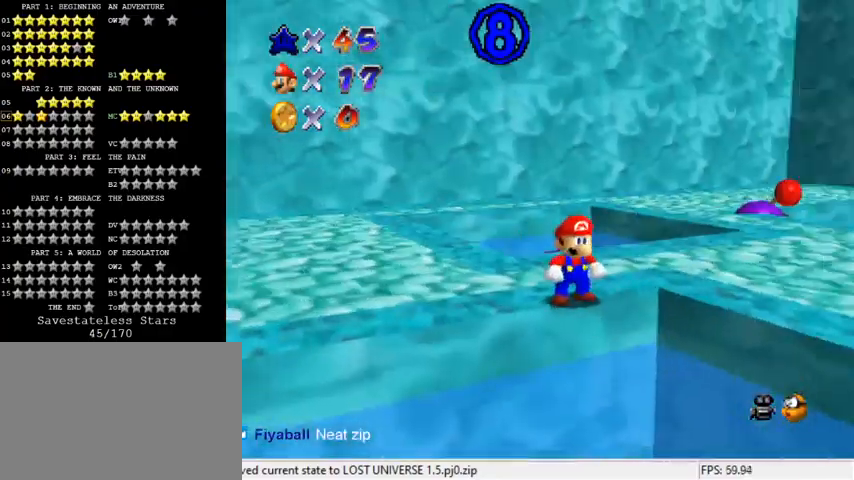
{"keys": [], "events": [[100, "a", "down"], [233, "a", "up"]]}
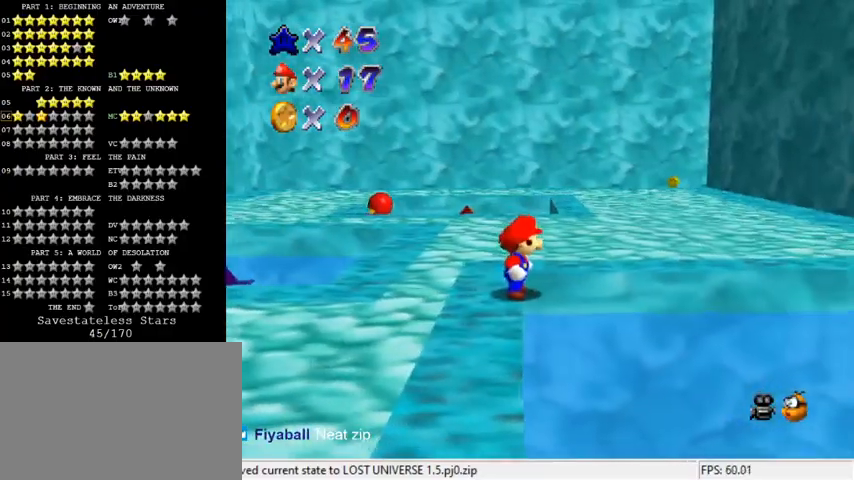
{"keys": ["down"], "events": [[33, "up", "down"], [100, "up", "up"], [267, "shift", "down"], [333, "down", "down"], [400, "shift", "up"]]}
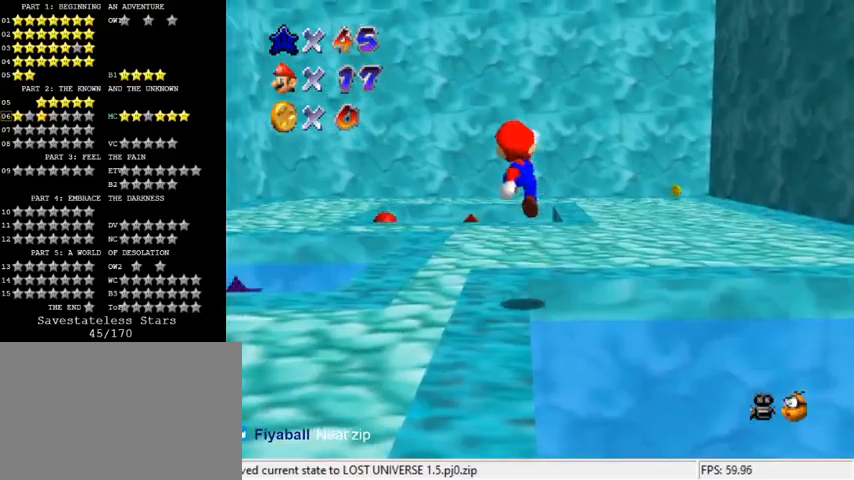
{"keys": [], "events": [[200, "c", "down"], [267, "down", "up"], [300, "c", "up"], [433, "w", "down"], [500, "w", "up"]]}
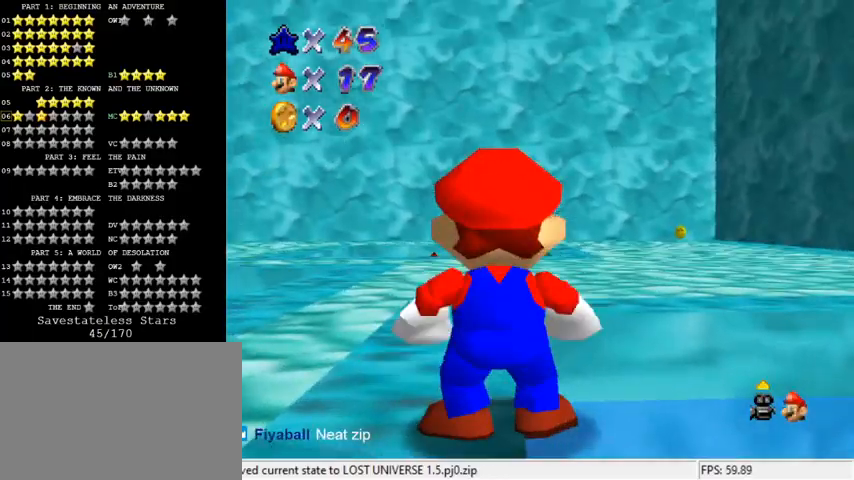
{"keys": ["up"], "events": [[100, "w", "down"], [233, "w", "up"], [267, "up", "down"]]}
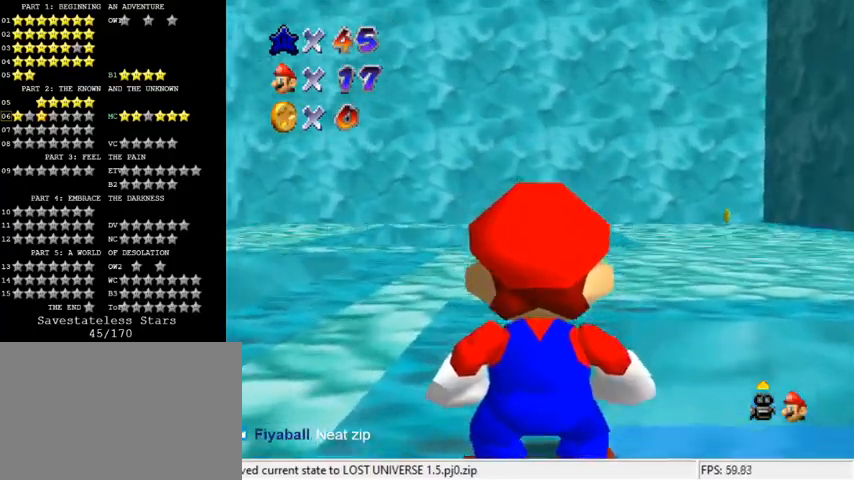
{"keys": ["right", "up"], "events": [[400, "right", "down"]]}
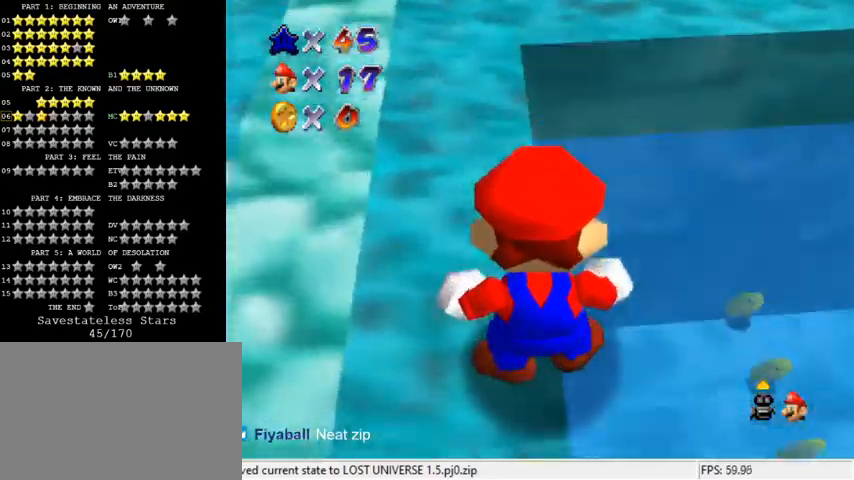
{"keys": ["right"], "events": [[100, "up", "up"]]}
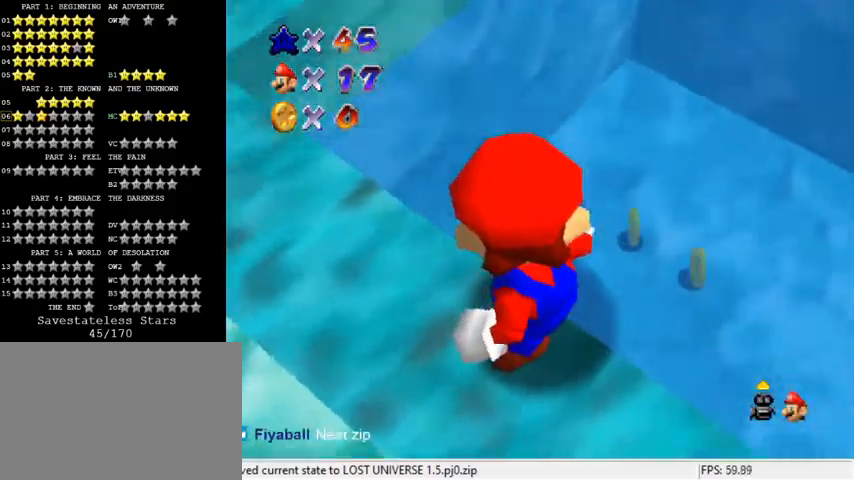
{"keys": ["shift"], "events": [[300, "right", "up"], [400, "shift", "down"]]}
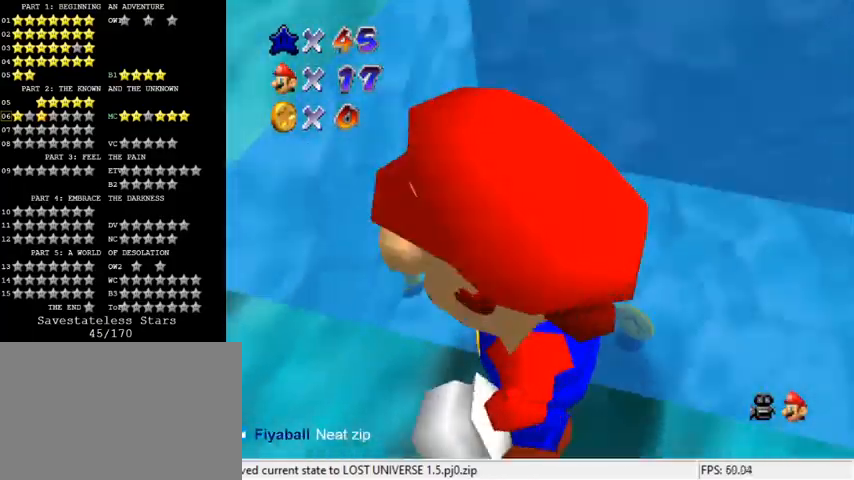
{"keys": ["left"], "events": [[67, "shift", "up"], [200, "c", "down"], [300, "c", "up"], [400, "left", "down"]]}
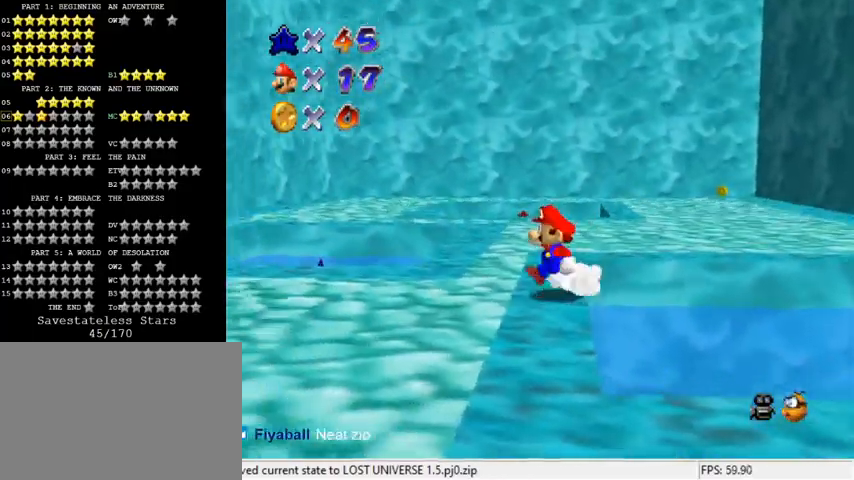
{"keys": ["a", "left"], "events": [[167, "up", "down"], [367, "a", "down"], [400, "up", "up"]]}
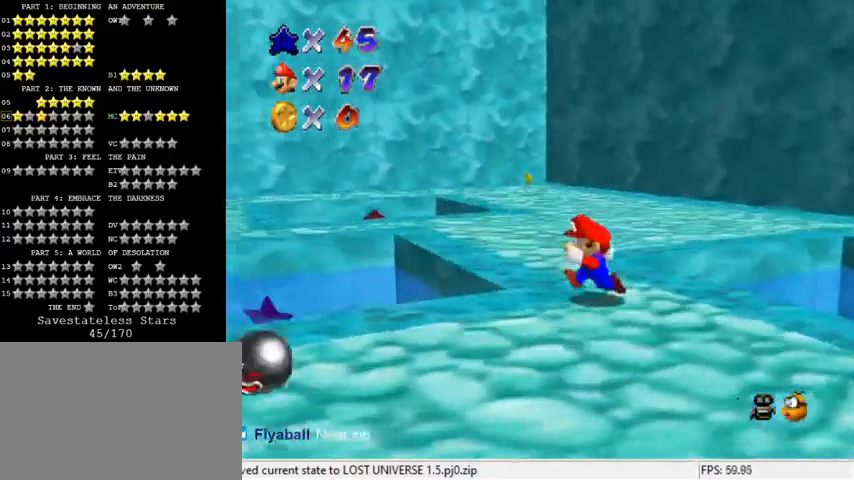
{"keys": ["left", "shift"], "events": [[67, "a", "up"], [200, "down", "down"], [267, "down", "up"], [367, "shift", "down"]]}
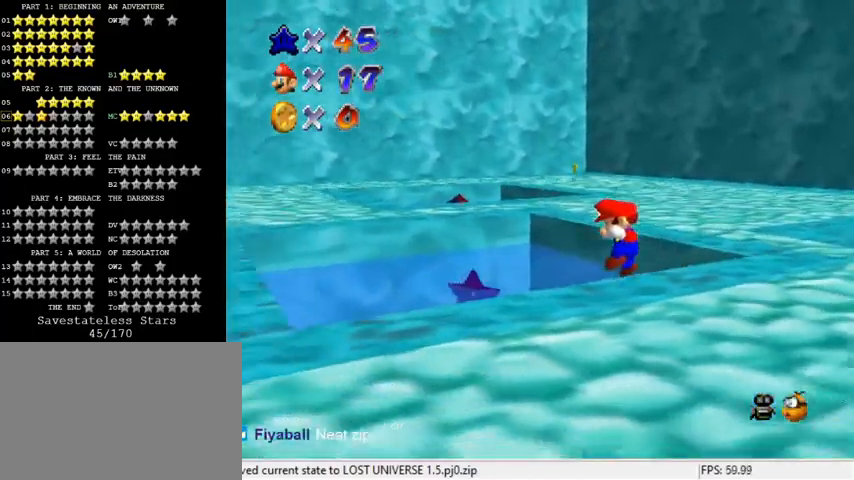
{"keys": [], "events": [[33, "shift", "up"], [33, "up", "down"], [433, "up", "up"], [500, "left", "up"]]}
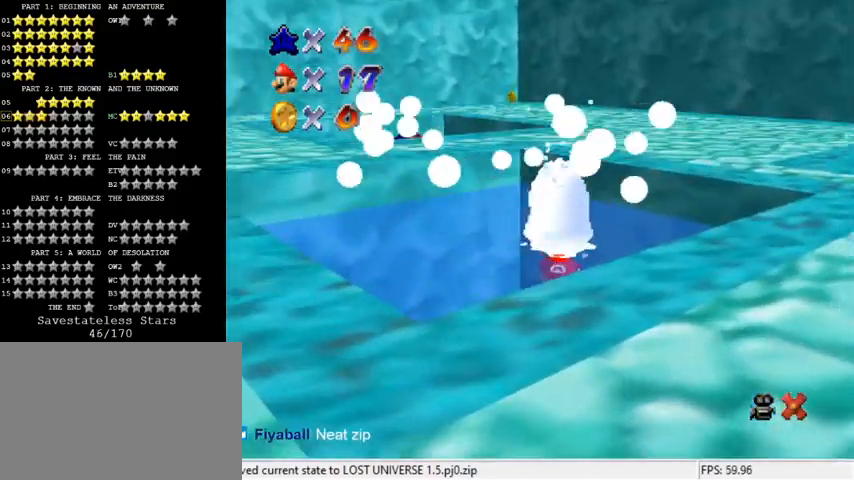
{"keys": [], "events": []}
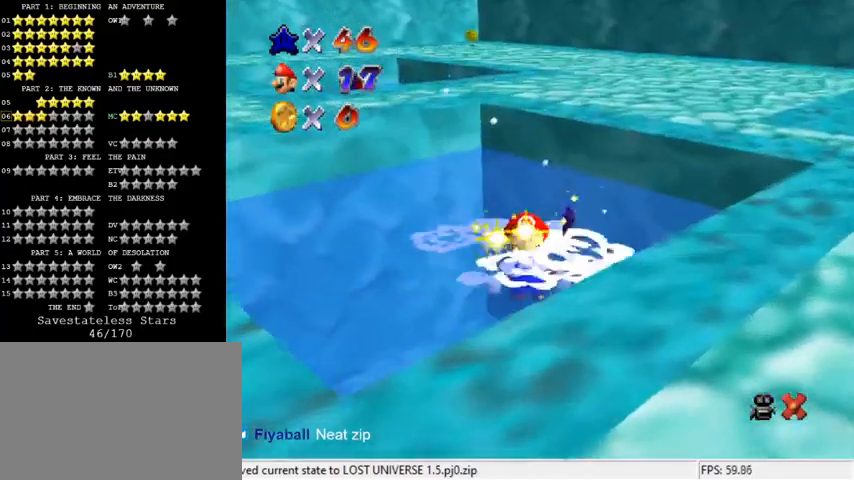
{"keys": [], "events": []}
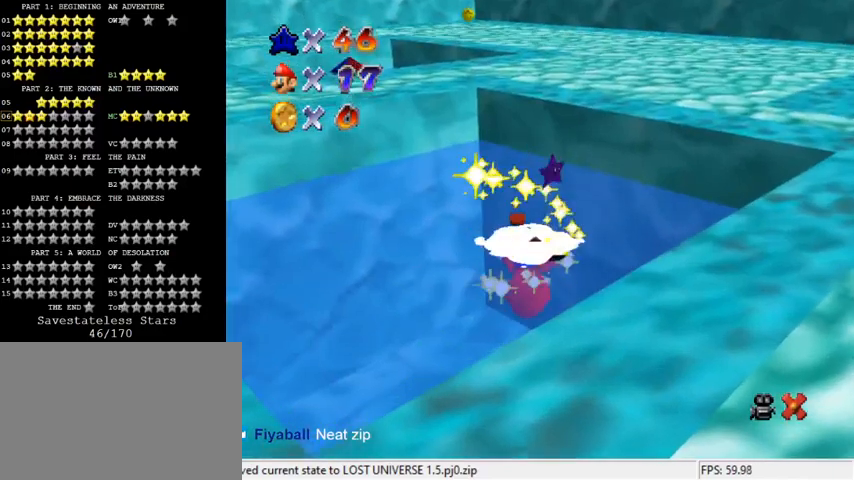
{"keys": [], "events": []}
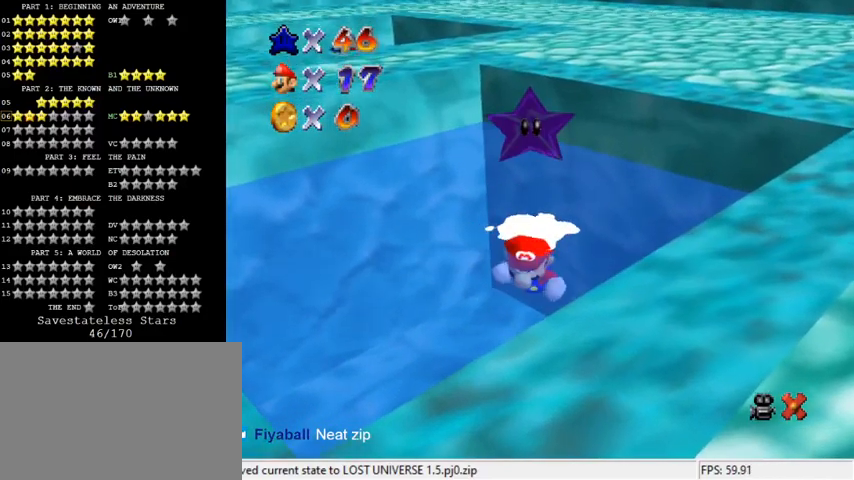
{"keys": [], "events": []}
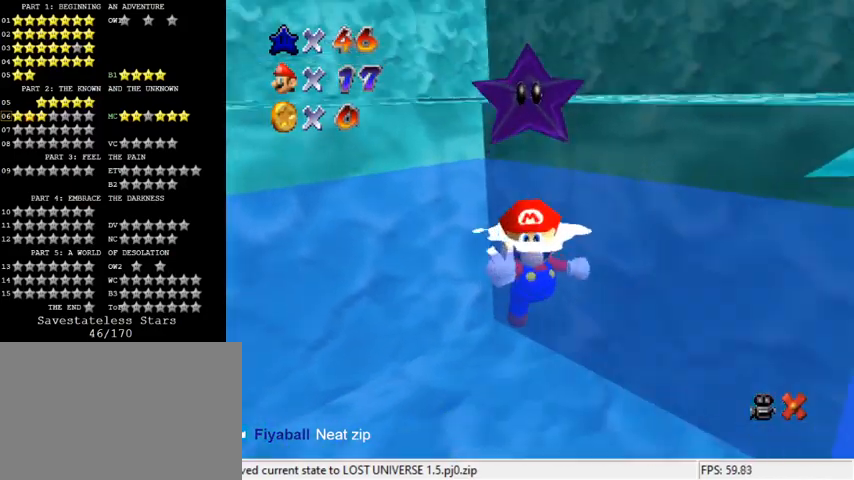
{"keys": [], "events": []}
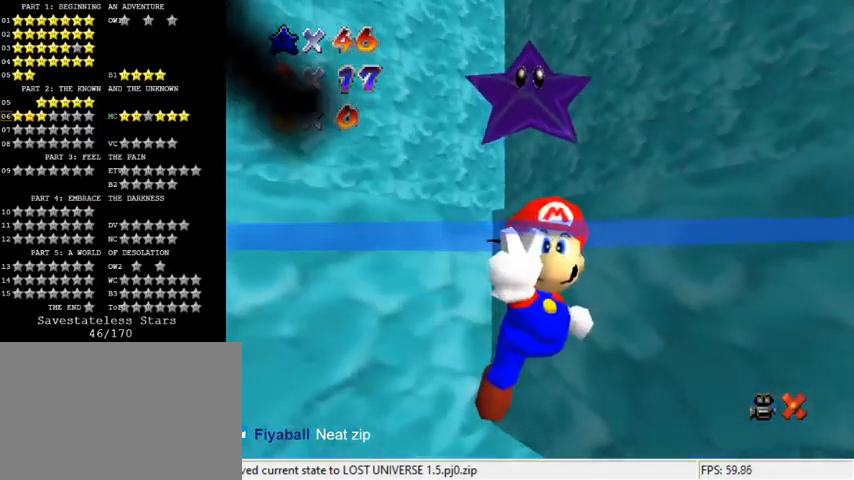
{"keys": [], "events": []}
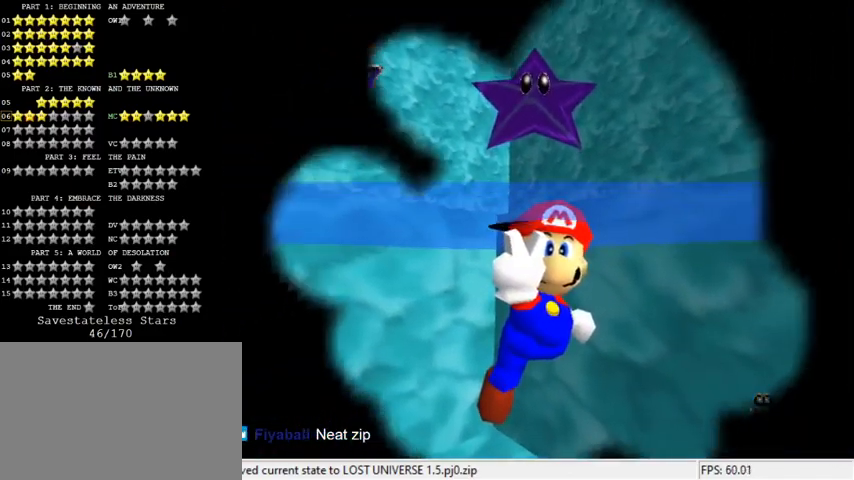
{"keys": [], "events": []}
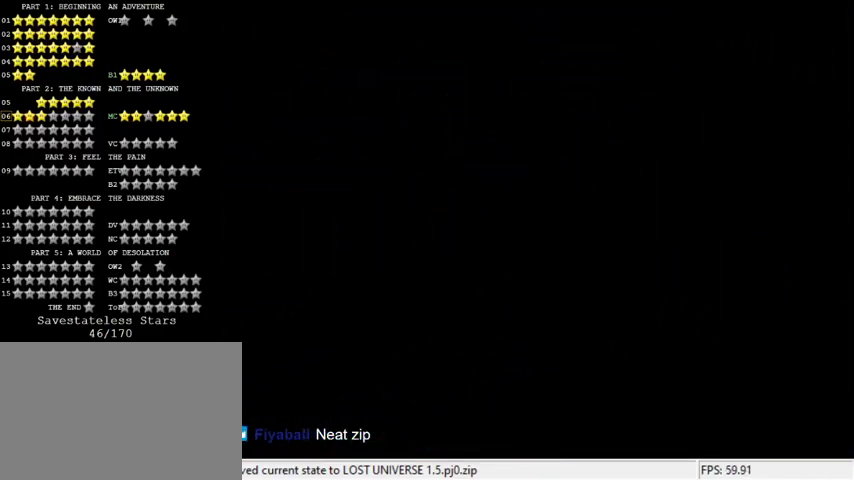
{"keys": [], "events": []}
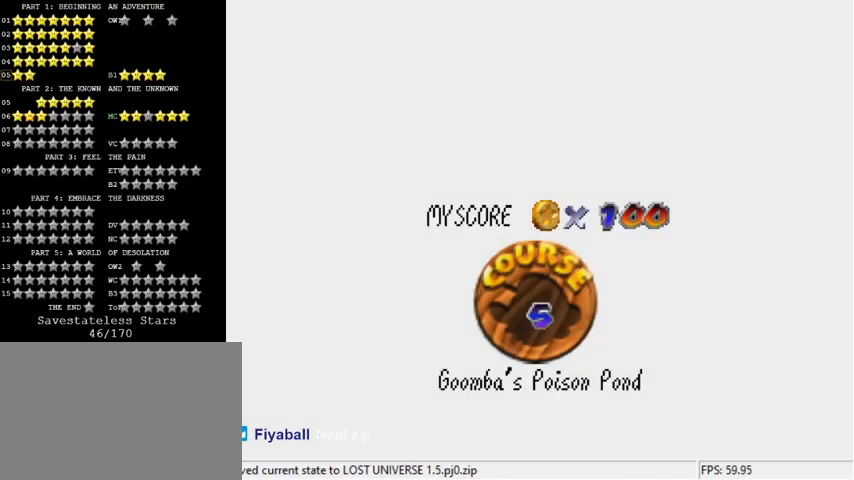
{"keys": [], "events": [[67, "c", "down"], [200, "c", "up"]]}
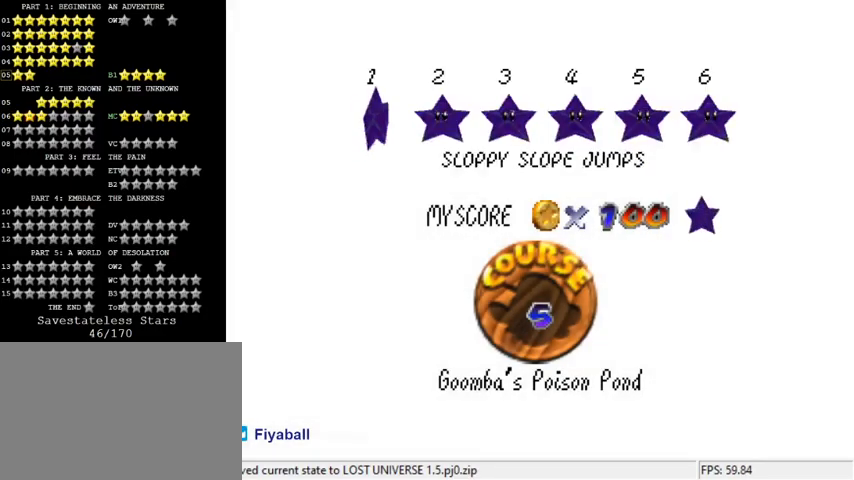
{"keys": [], "events": []}
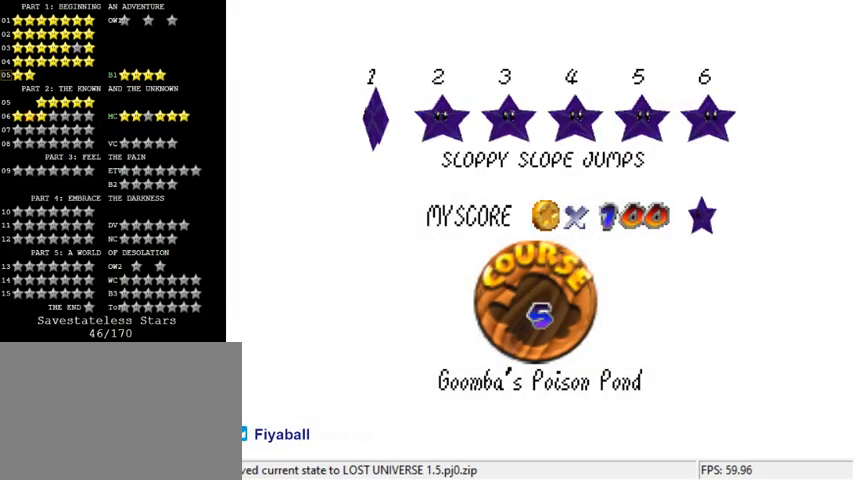
{"keys": [], "events": [[133, "shift", "down"], [233, "shift", "up"], [300, "shift", "down"], [433, "shift", "up"]]}
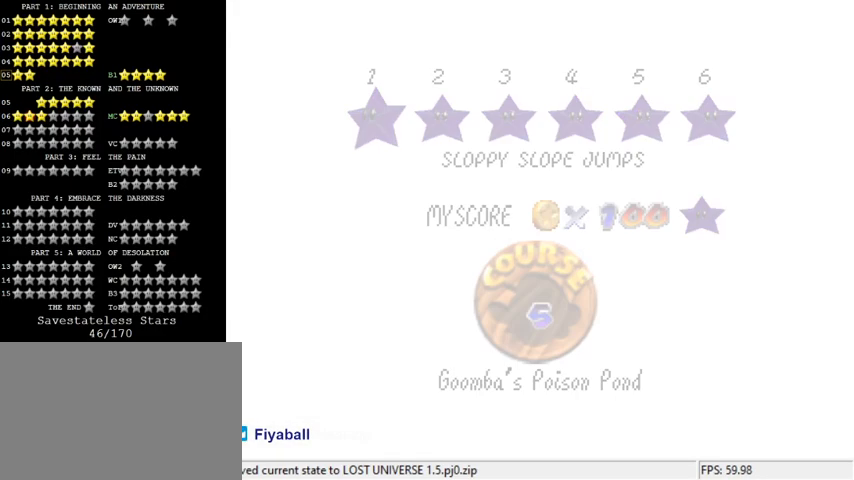
{"keys": ["s"], "events": [[433, "s", "down"]]}
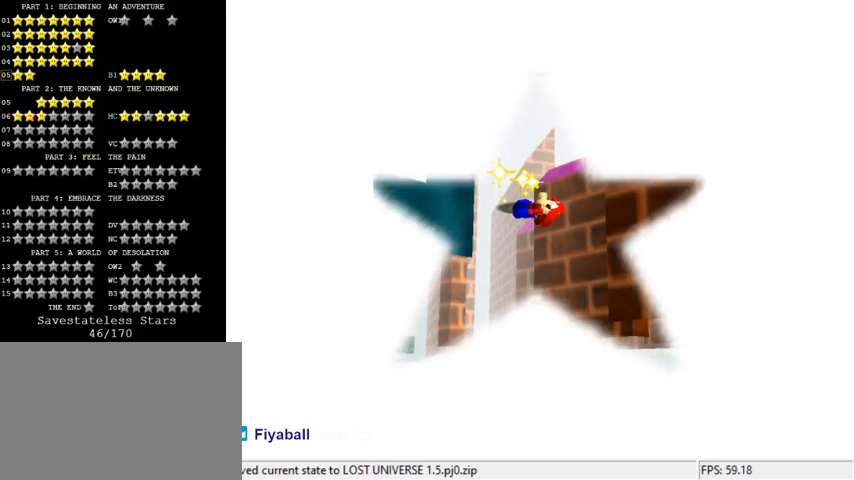
{"keys": [], "events": [[67, "s", "up"], [200, "a", "down"], [333, "a", "up"]]}
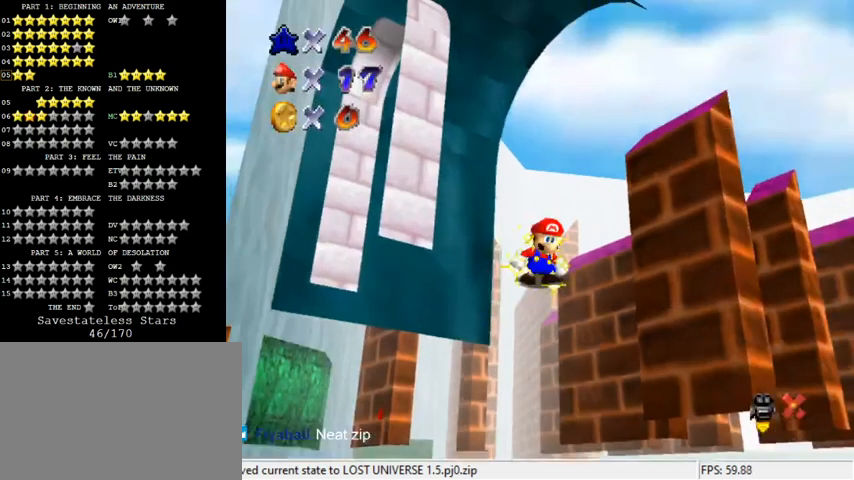
{"keys": [], "events": []}
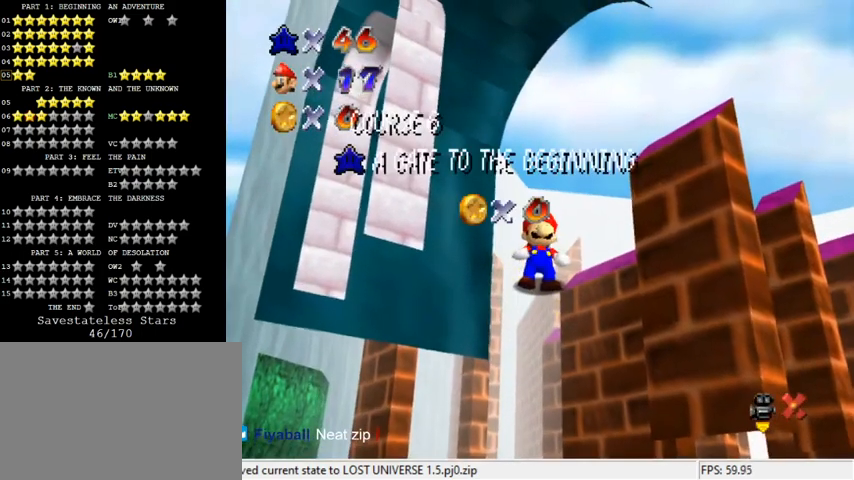
{"keys": [], "events": [[267, "return", "down"], [333, "return", "up"]]}